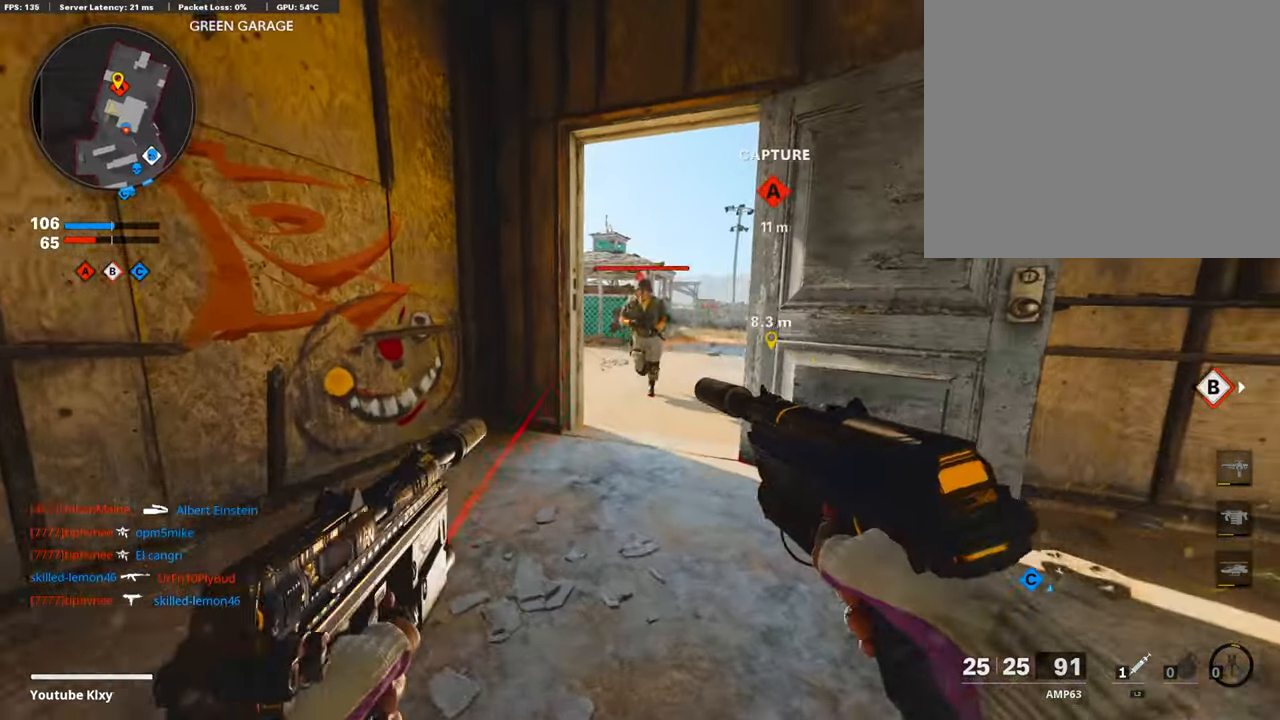
Gameplay with a controller (PlayStation layout); each line is a JSON object with the inputs held at the frame after it. "events" lists button and stick changes between this image and that frame as [ms after this image, input, new state], when the widget could be followed in between.
{"buttons": ["L1", "R1"], "left_stick": "down-right", "right_stick": "center", "events": [[16, "right_stick", "center"], [117, "R1", "down"], [134, "L1", "down"], [150, "left_stick", "down-right"], [267, "right_stick", "left"], [368, "right_stick", "down-left"], [502, "right_stick", "center"]]}
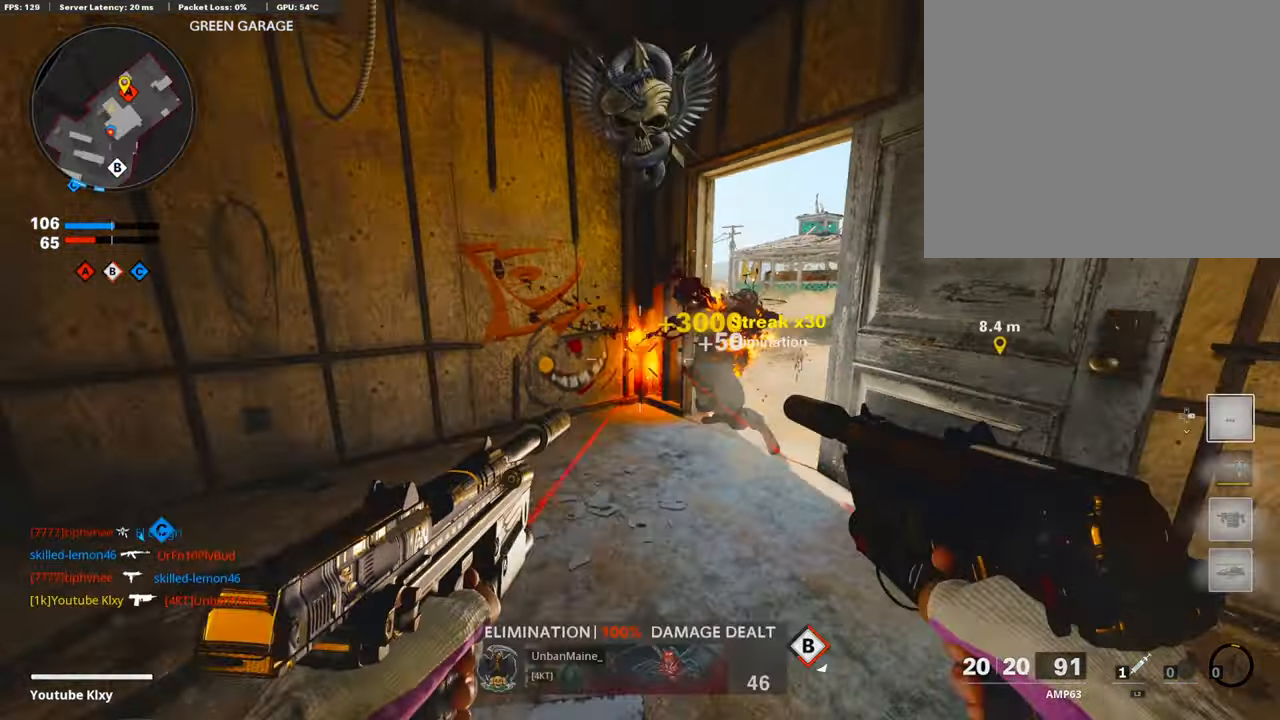
{"buttons": [], "left_stick": "up-left", "right_stick": "left", "events": [[117, "L1", "up"], [117, "SQUARE", "down"], [167, "CROSS", "down"], [217, "R1", "up"], [234, "SQUARE", "up"], [251, "CROSS", "up"], [267, "right_stick", "left"], [351, "left_stick", "down-left"], [451, "left_stick", "up-left"]]}
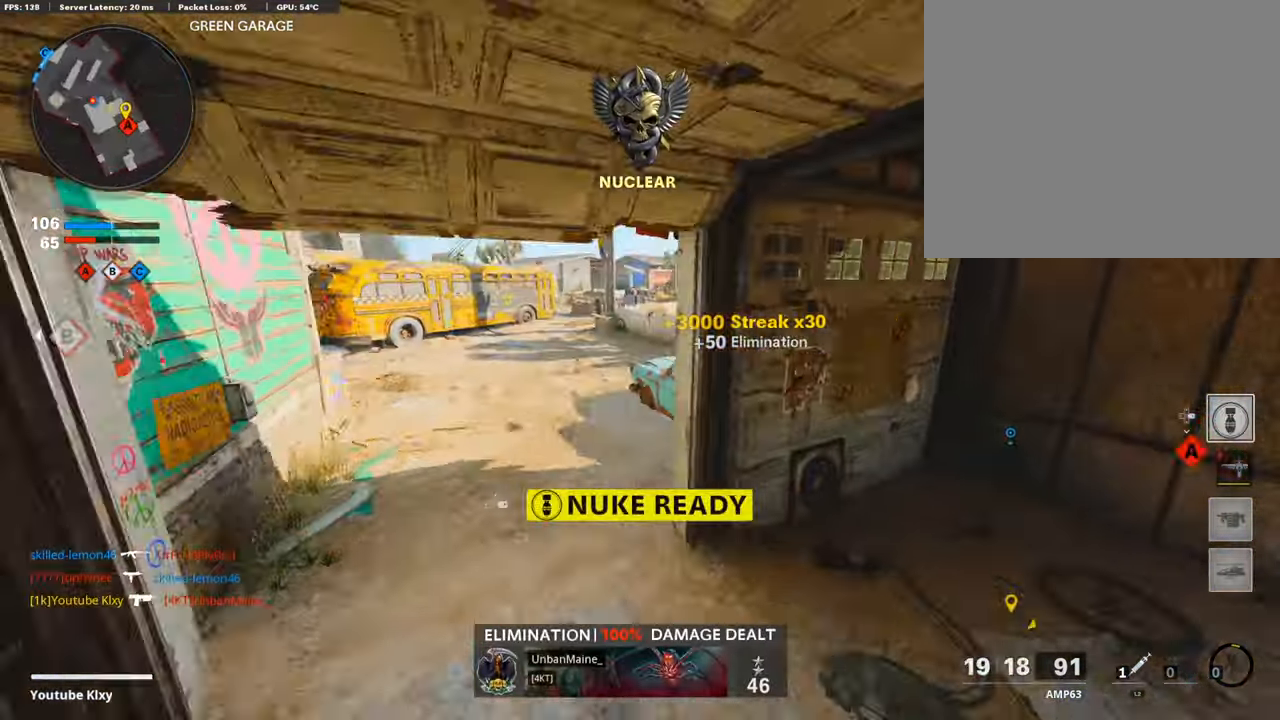
{"buttons": ["L3"], "left_stick": "up-left", "right_stick": "right", "events": [[16, "right_stick", "center"], [66, "L3", "down"], [66, "left_stick", "up"], [234, "L3", "up"], [334, "L3", "down"], [468, "left_stick", "up-left"], [468, "right_stick", "right"]]}
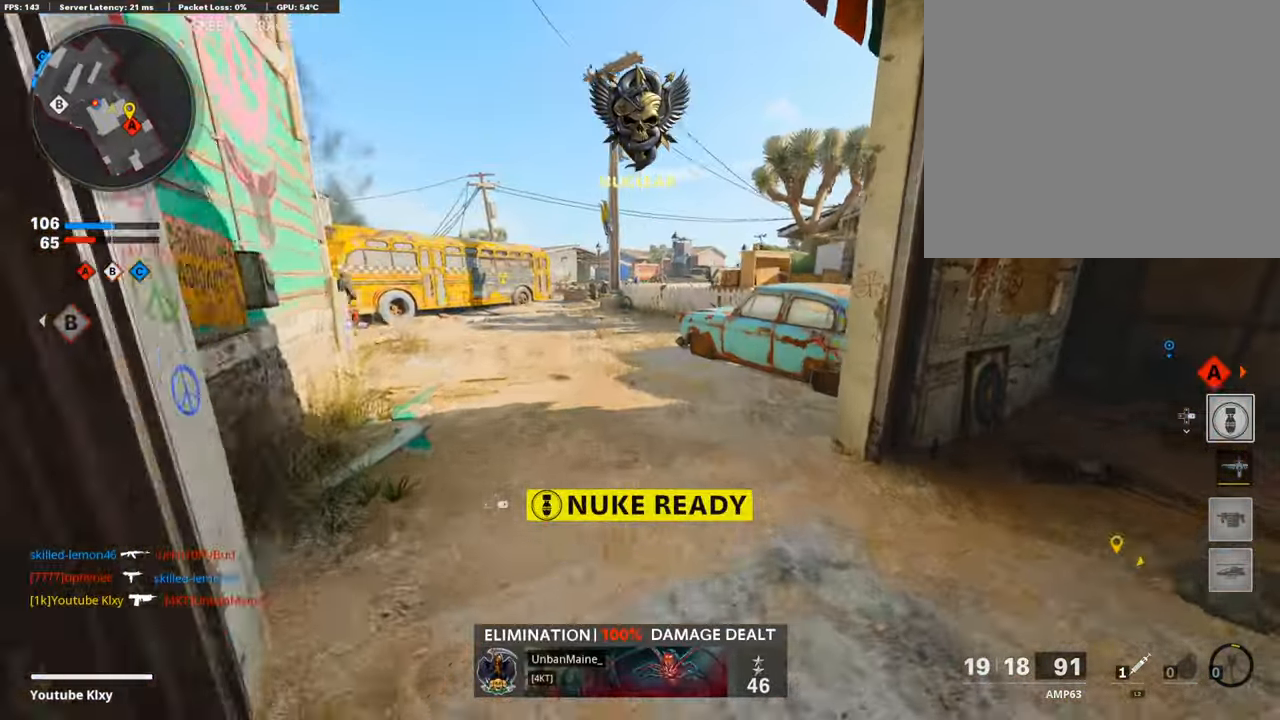
{"buttons": ["L3"], "left_stick": "up-left", "right_stick": "left", "events": [[51, "L3", "up"], [168, "left_stick", "down-left"], [251, "right_stick", "center"], [302, "right_stick", "left"], [452, "L3", "down"], [452, "left_stick", "up-left"]]}
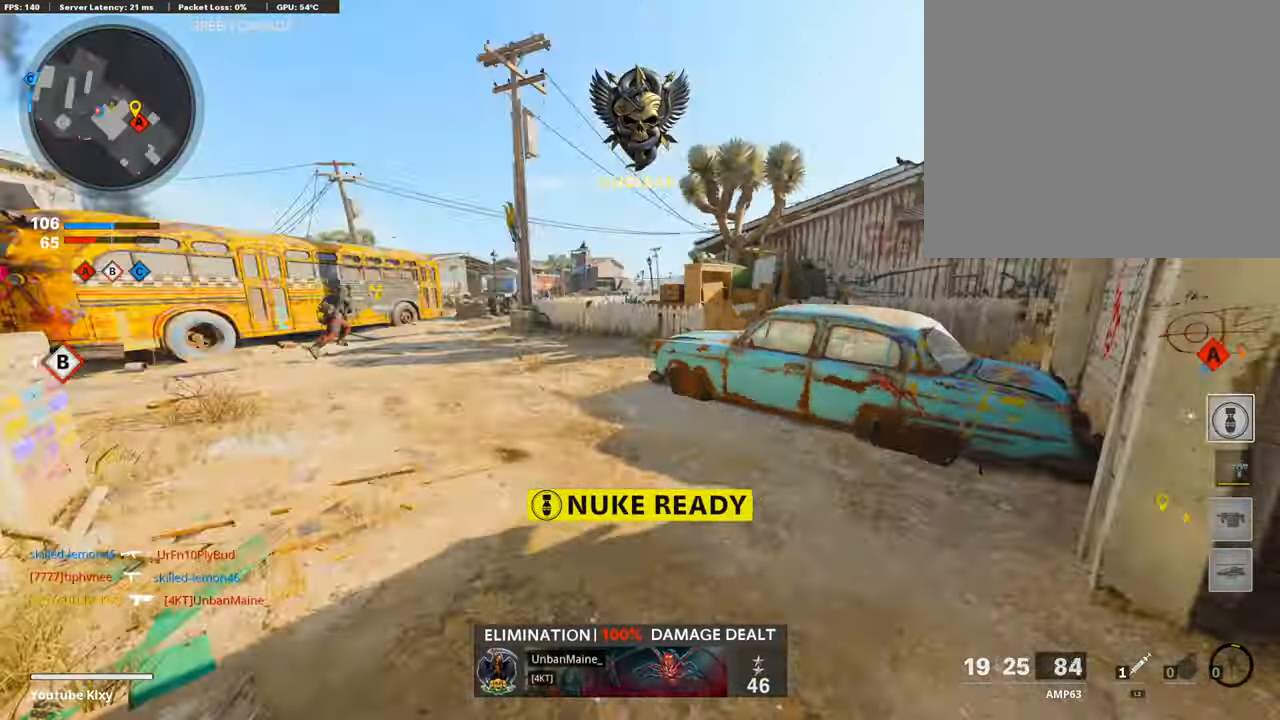
{"buttons": [], "left_stick": "up", "right_stick": "center", "events": [[51, "left_stick", "up"], [117, "L3", "up"], [134, "right_stick", "center"]]}
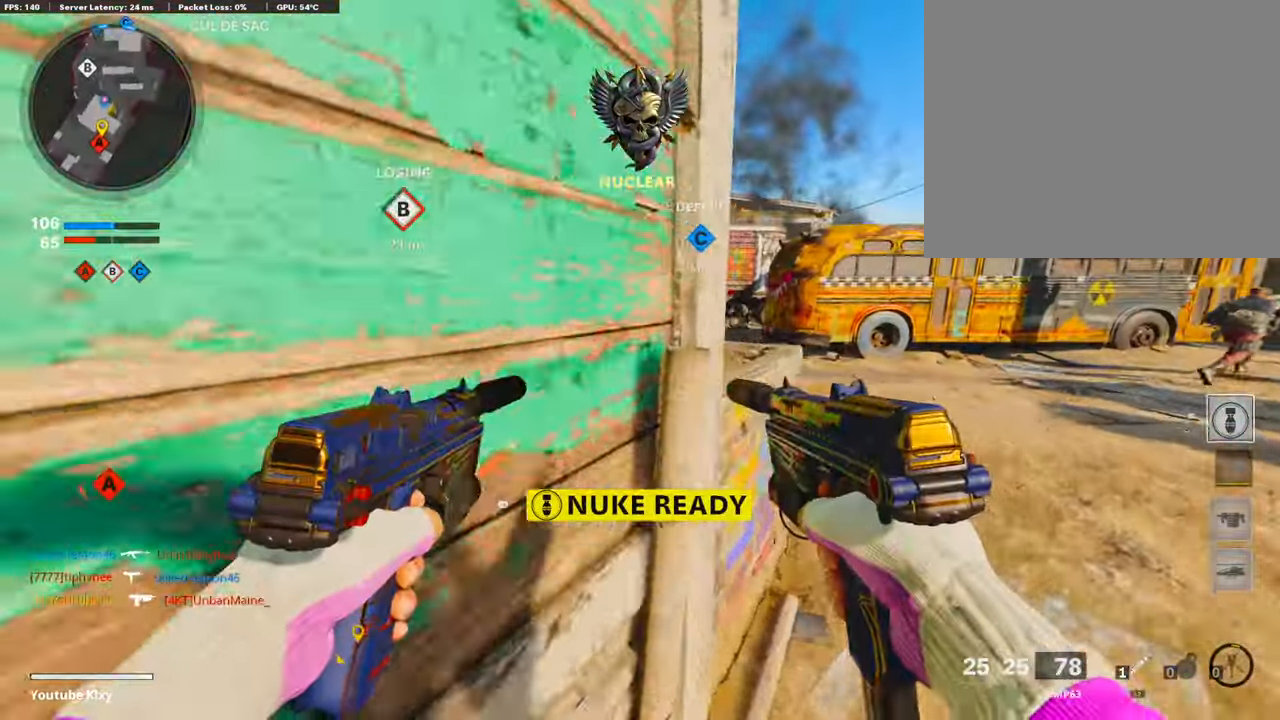
{"buttons": [], "left_stick": "up", "right_stick": "center", "events": [[101, "DPAD_DOWN", "down"], [184, "DPAD_DOWN", "up"], [218, "right_stick", "right"], [285, "DPAD_RIGHT", "down"], [368, "DPAD_RIGHT", "up"], [402, "right_stick", "center"]]}
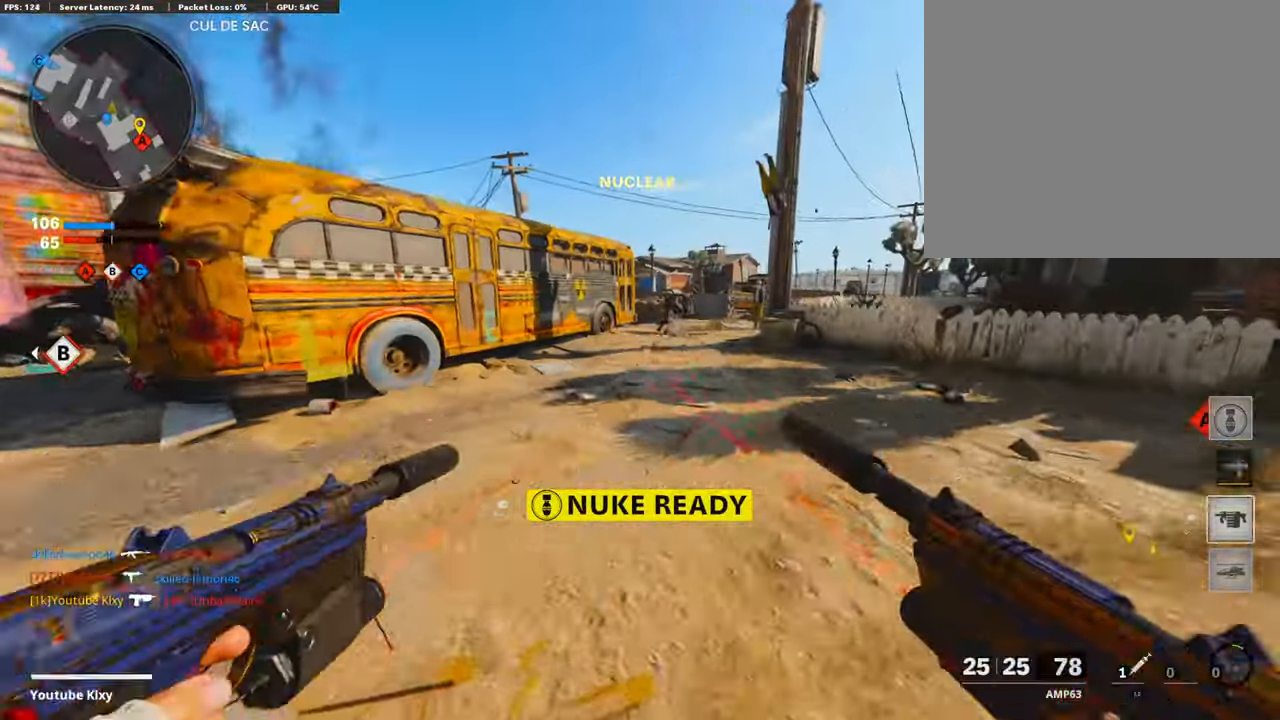
{"buttons": [], "left_stick": "up", "right_stick": "center", "events": [[285, "right_stick", "up"], [435, "right_stick", "center"]]}
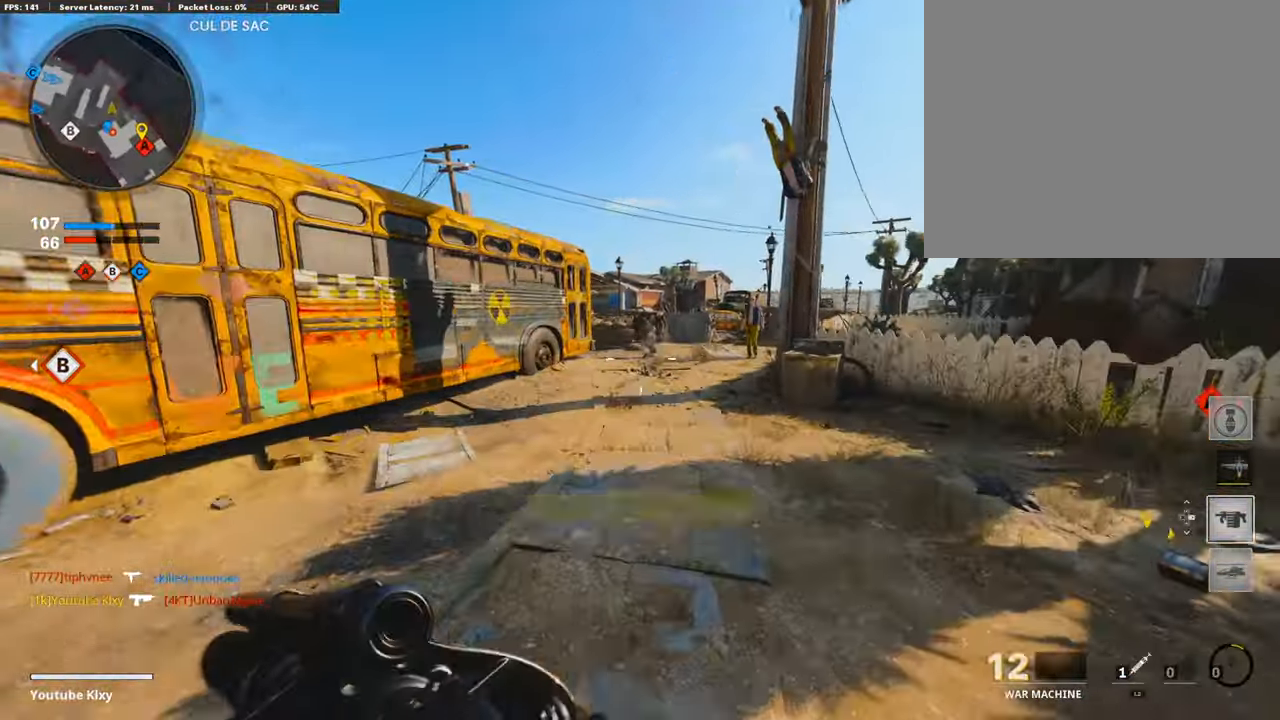
{"buttons": ["CROSS", "R1"], "left_stick": "up", "right_stick": "center", "events": [[34, "R3", "down"], [202, "R3", "up"], [269, "R1", "down"], [353, "CROSS", "down"]]}
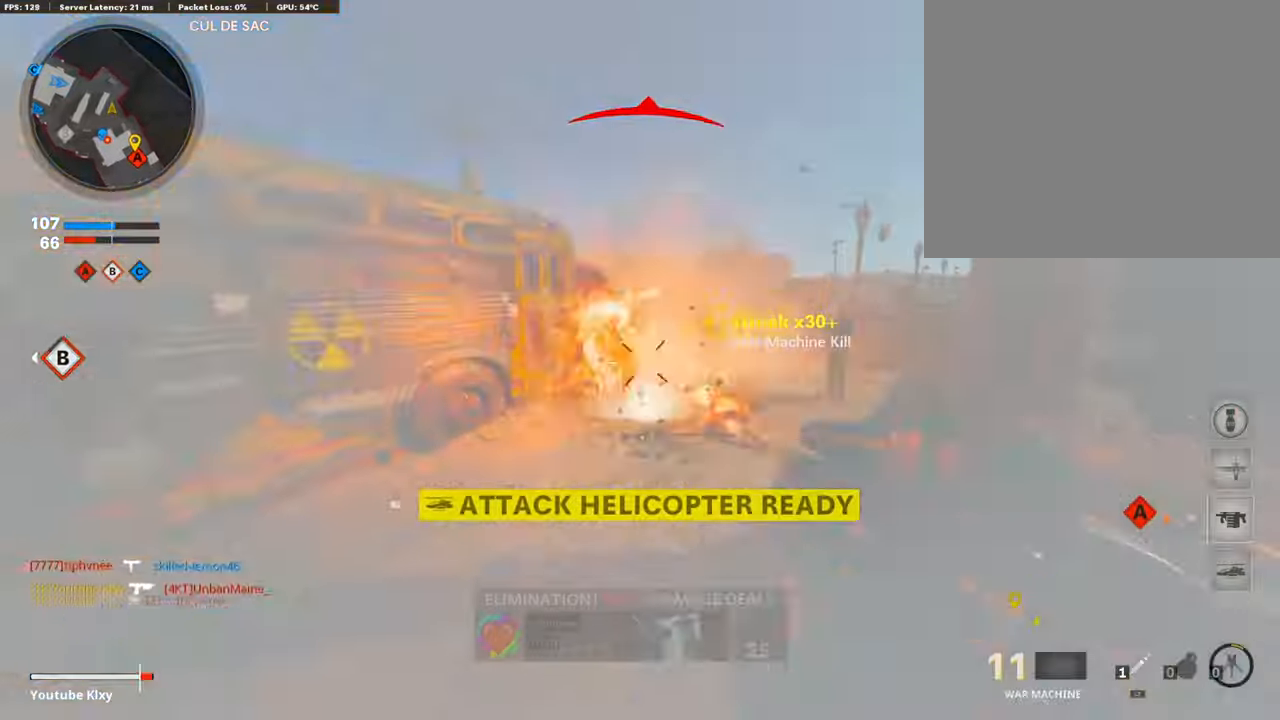
{"buttons": [], "left_stick": "down-right", "right_stick": "right", "events": [[67, "CROSS", "up"], [101, "R1", "up"], [184, "L2", "down"], [201, "right_stick", "right"], [335, "L2", "up"], [402, "left_stick", "down"], [452, "left_stick", "down-right"]]}
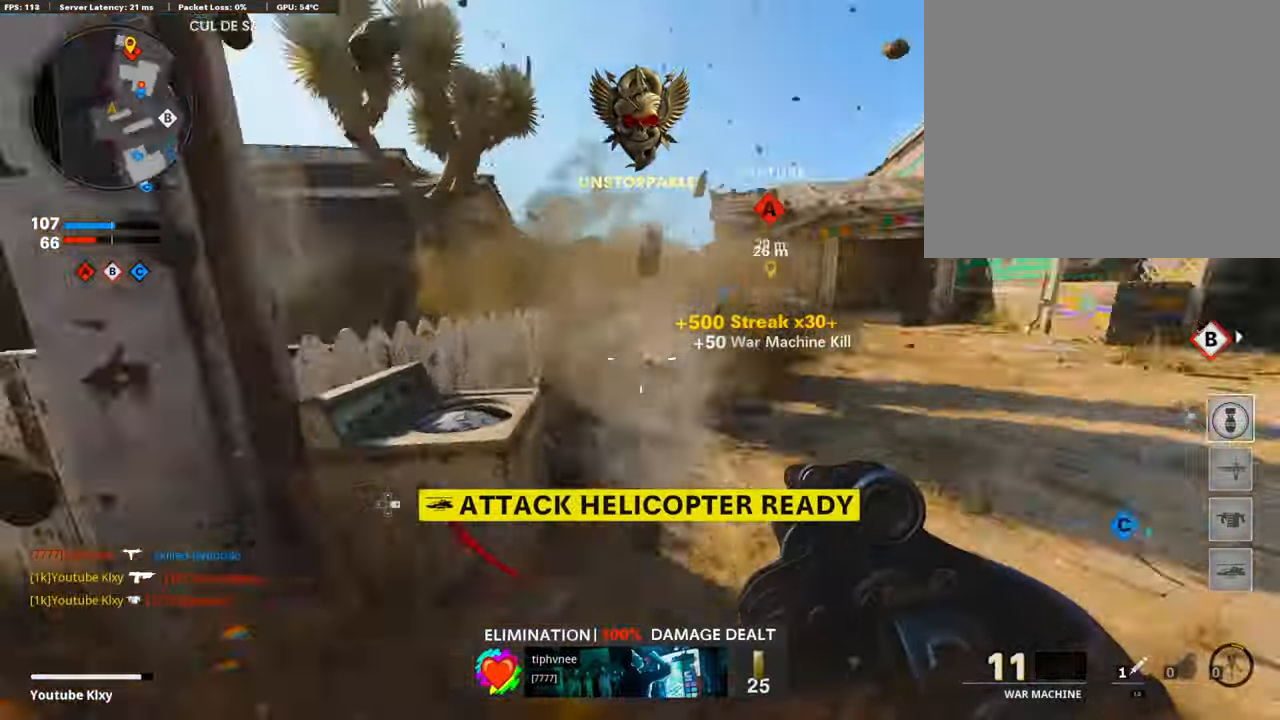
{"buttons": [], "left_stick": "up-right", "right_stick": "right", "events": [[17, "left_stick", "right"], [84, "right_stick", "center"], [285, "L2", "down"], [402, "right_stick", "right"], [435, "left_stick", "up-right"], [452, "L2", "up"]]}
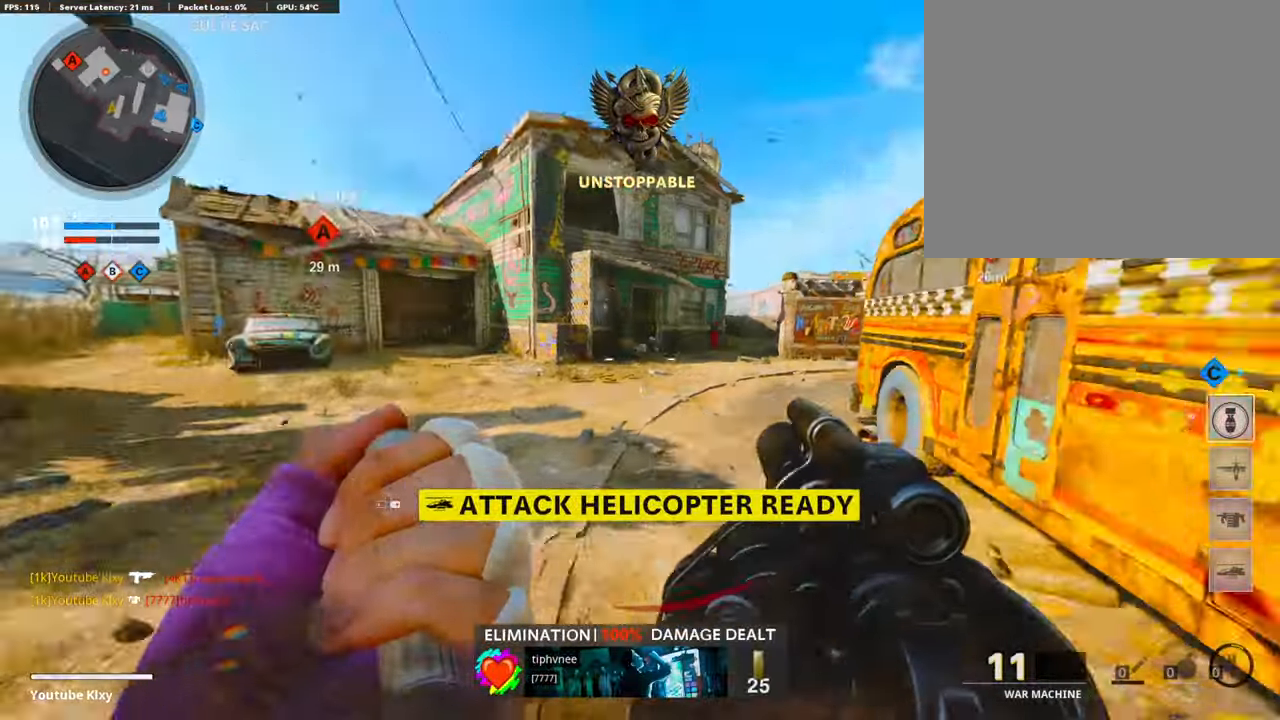
{"buttons": [], "left_stick": "up-right", "right_stick": "right", "events": [[33, "right_stick", "center"], [151, "L3", "down"], [318, "L3", "up"], [485, "right_stick", "right"]]}
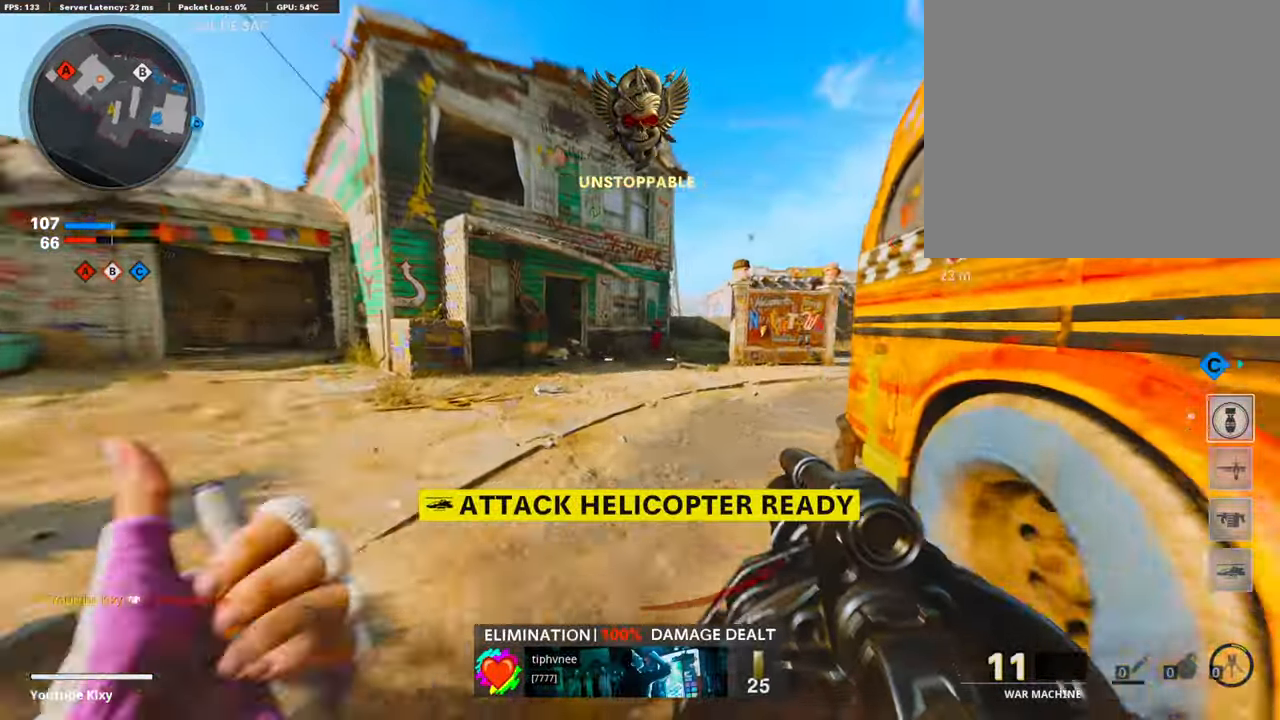
{"buttons": ["L1"], "left_stick": "up", "right_stick": "center", "events": [[17, "left_stick", "up"], [184, "R3", "down"], [184, "right_stick", "up-right"], [318, "R3", "up"], [385, "right_stick", "center"], [401, "L1", "down"]]}
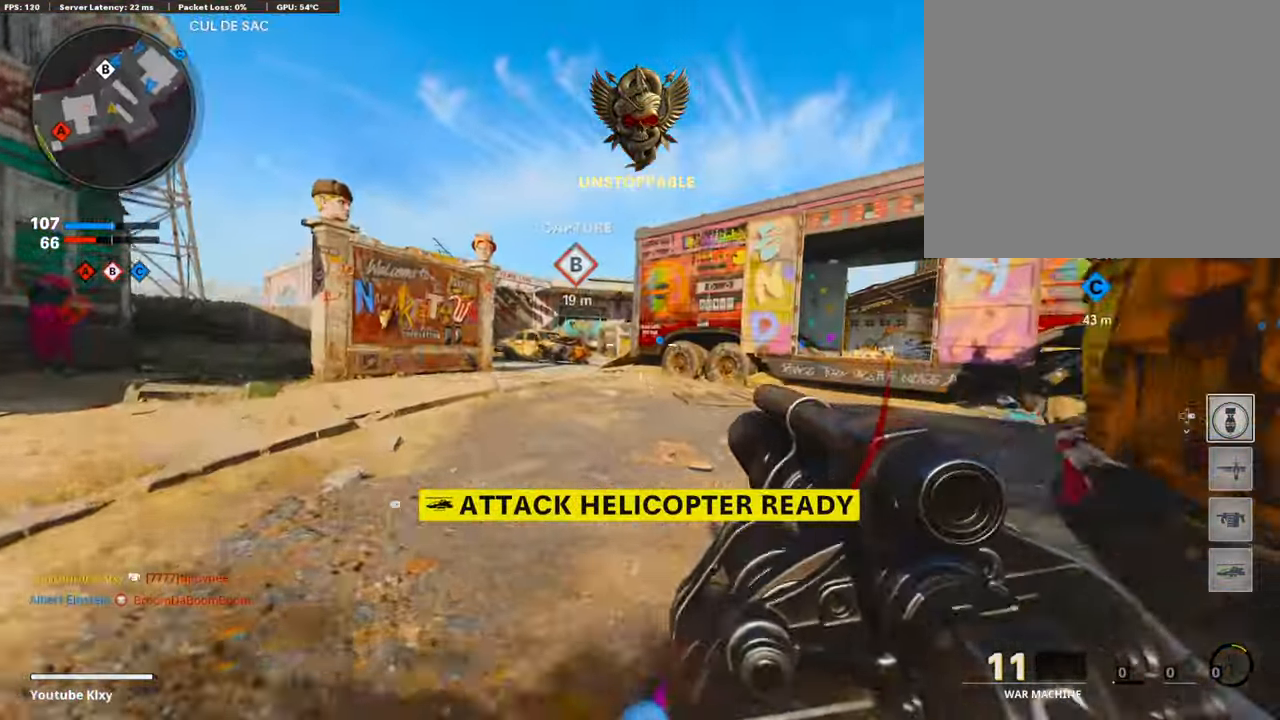
{"buttons": ["L1", "R1"], "left_stick": "up", "right_stick": "down-right", "events": [[50, "CROSS", "down"], [134, "CROSS", "up"], [134, "right_stick", "down-left"], [201, "right_stick", "center"], [368, "R1", "down"], [435, "right_stick", "down-right"]]}
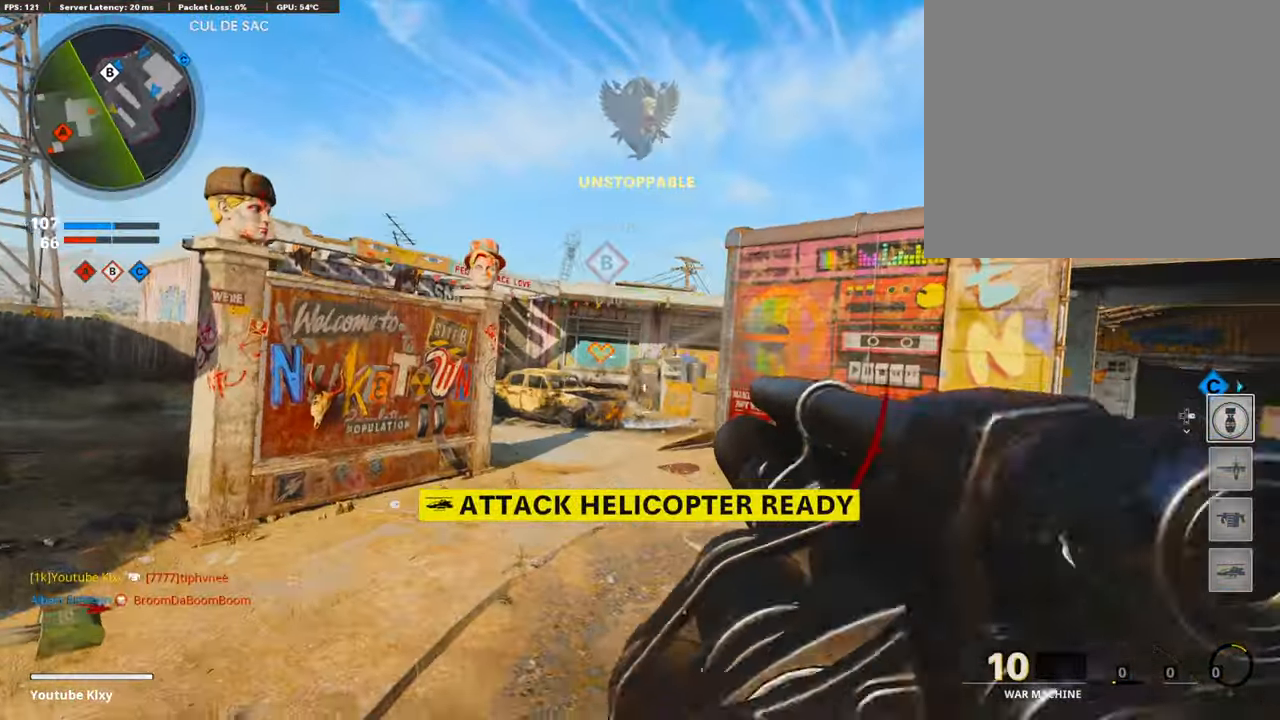
{"buttons": [], "left_stick": "up", "right_stick": "left", "events": [[17, "L1", "up"], [17, "R1", "up"], [17, "right_stick", "center"], [83, "right_stick", "left"], [184, "L3", "down"], [301, "L3", "up"], [301, "right_stick", "center"], [452, "right_stick", "left"]]}
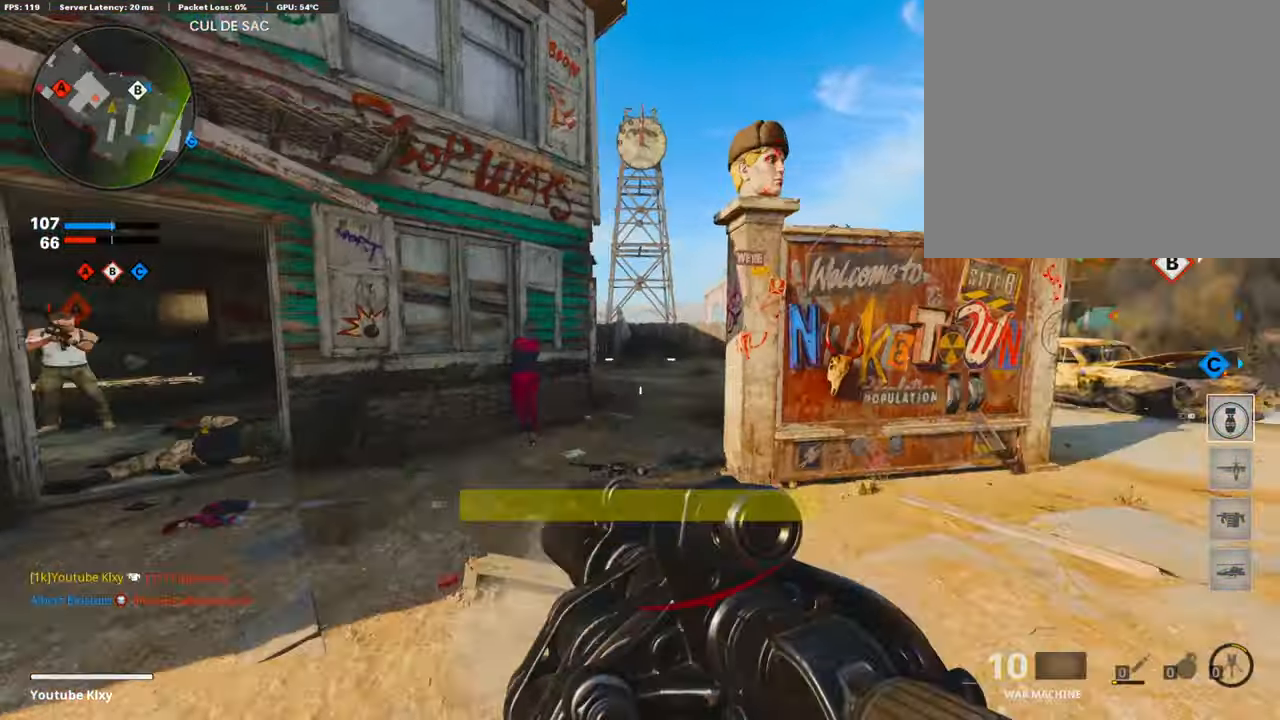
{"buttons": [], "left_stick": "up", "right_stick": "left", "events": [[83, "right_stick", "center"], [318, "right_stick", "left"]]}
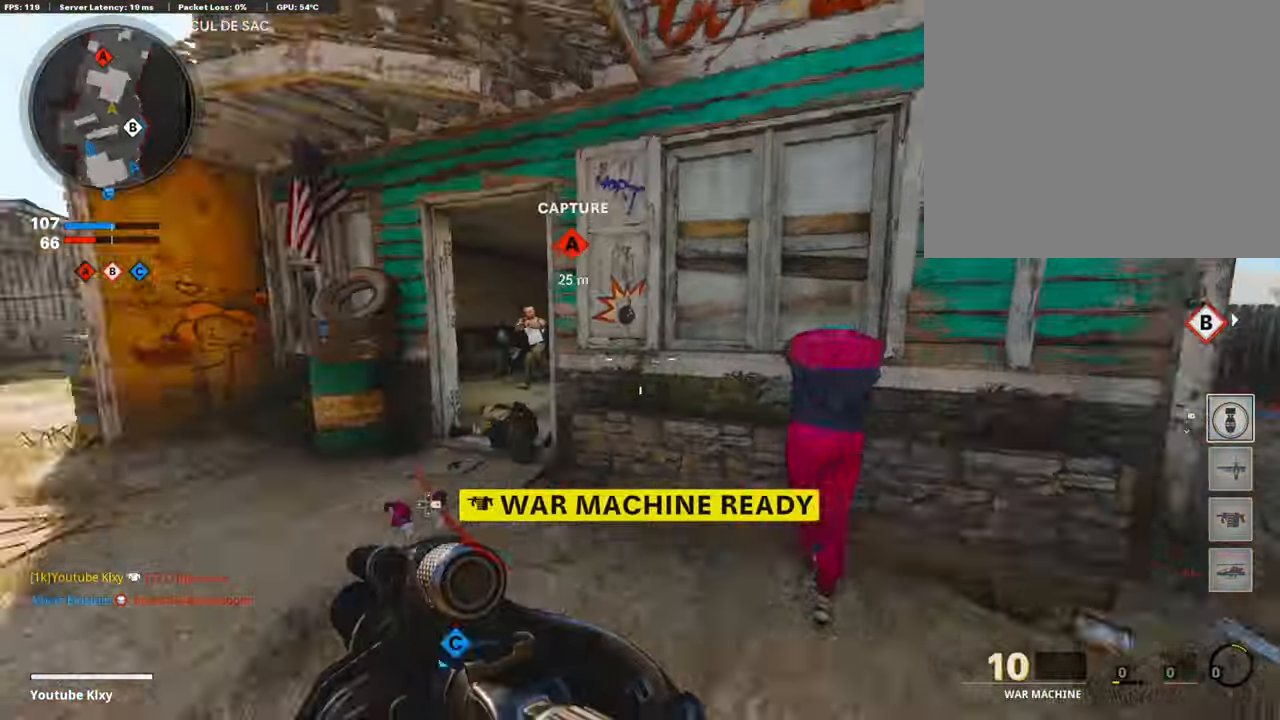
{"buttons": [], "left_stick": "right", "right_stick": "right", "events": [[17, "left_stick", "down-left"], [100, "R1", "down"], [117, "right_stick", "right"], [184, "right_stick", "center"], [201, "left_stick", "right"], [401, "R1", "up"], [418, "right_stick", "right"]]}
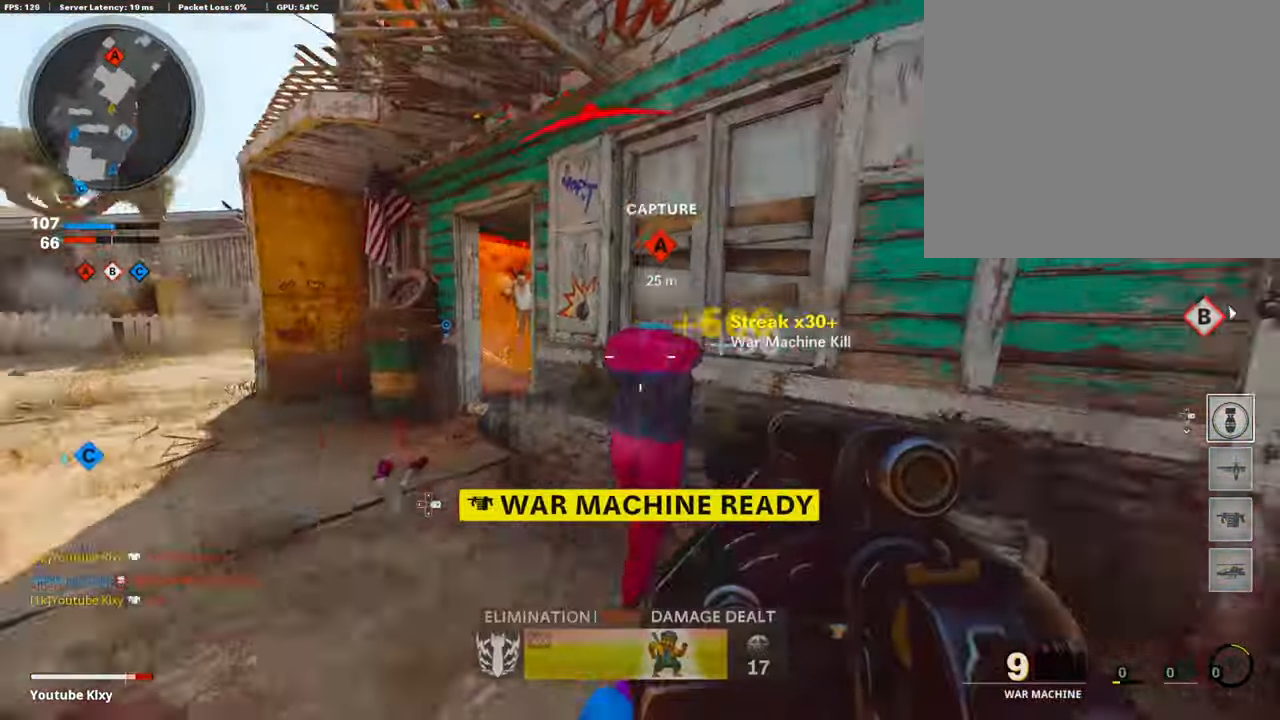
{"buttons": [], "left_stick": "down-left", "right_stick": "center", "events": [[33, "left_stick", "up-right"], [50, "L2", "down"], [83, "L3", "down"], [150, "L3", "up"], [217, "L2", "up"], [217, "right_stick", "center"], [268, "right_stick", "left"], [452, "right_stick", "center"], [485, "left_stick", "down-left"]]}
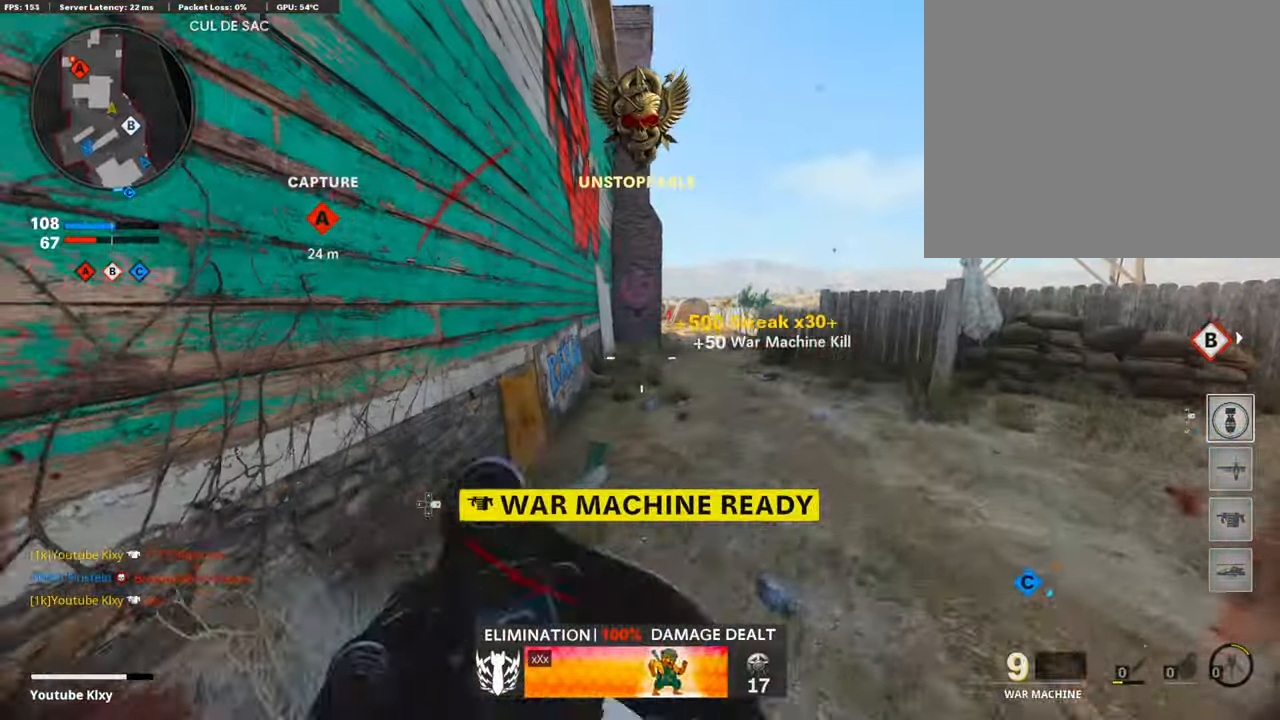
{"buttons": ["L3"], "left_stick": "up-left", "right_stick": "left", "events": [[284, "right_stick", "left"], [468, "left_stick", "up-left"], [485, "L3", "down"]]}
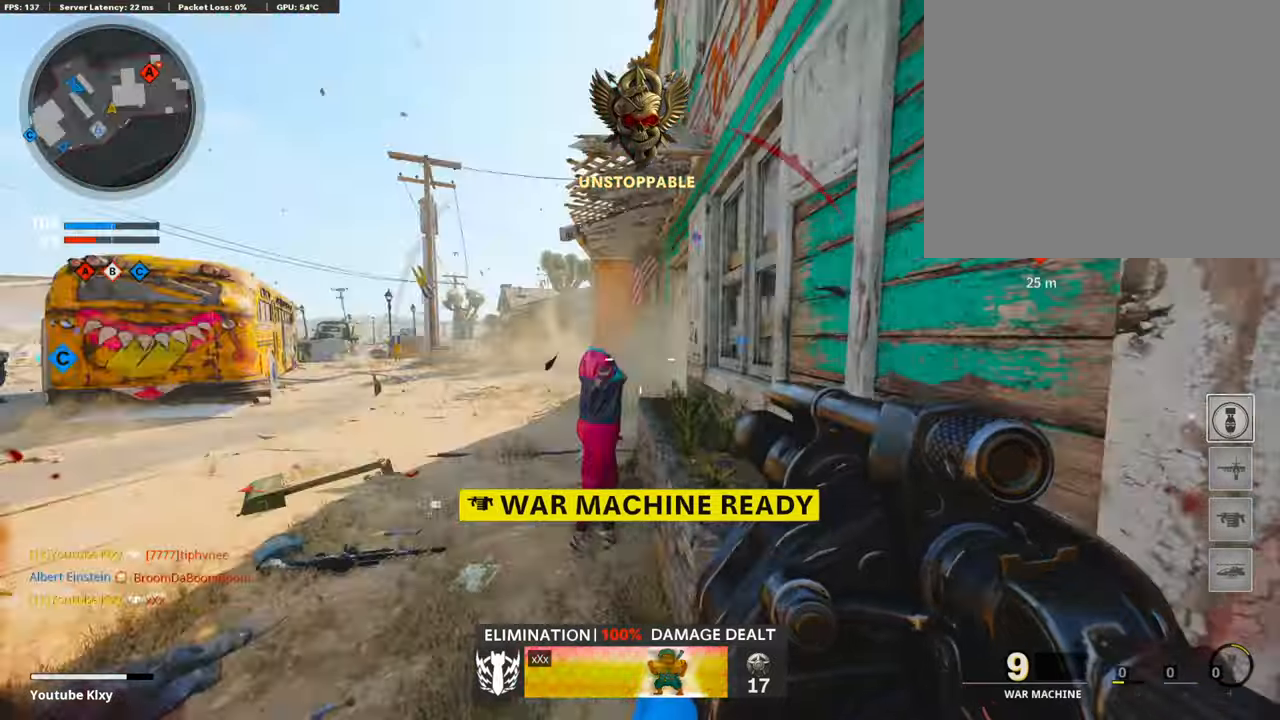
{"buttons": ["R3"], "left_stick": "up-left", "right_stick": "right", "events": [[33, "right_stick", "center"], [250, "right_stick", "right"], [384, "L3", "up"], [451, "R3", "down"]]}
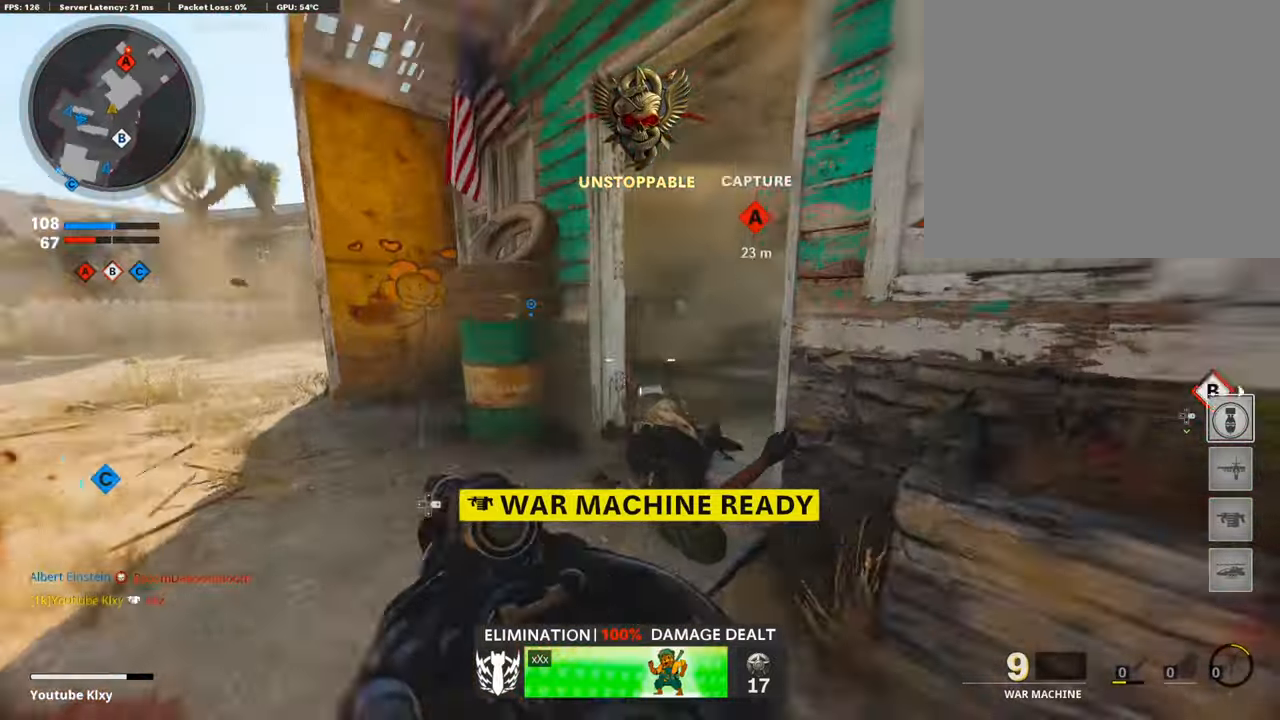
{"buttons": [], "left_stick": "down-left", "right_stick": "left", "events": [[84, "R3", "up"], [151, "R3", "down"], [235, "R3", "up"], [235, "left_stick", "up-right"], [302, "left_stick", "down-right"], [302, "right_stick", "center"], [419, "right_stick", "left"], [435, "left_stick", "down-left"]]}
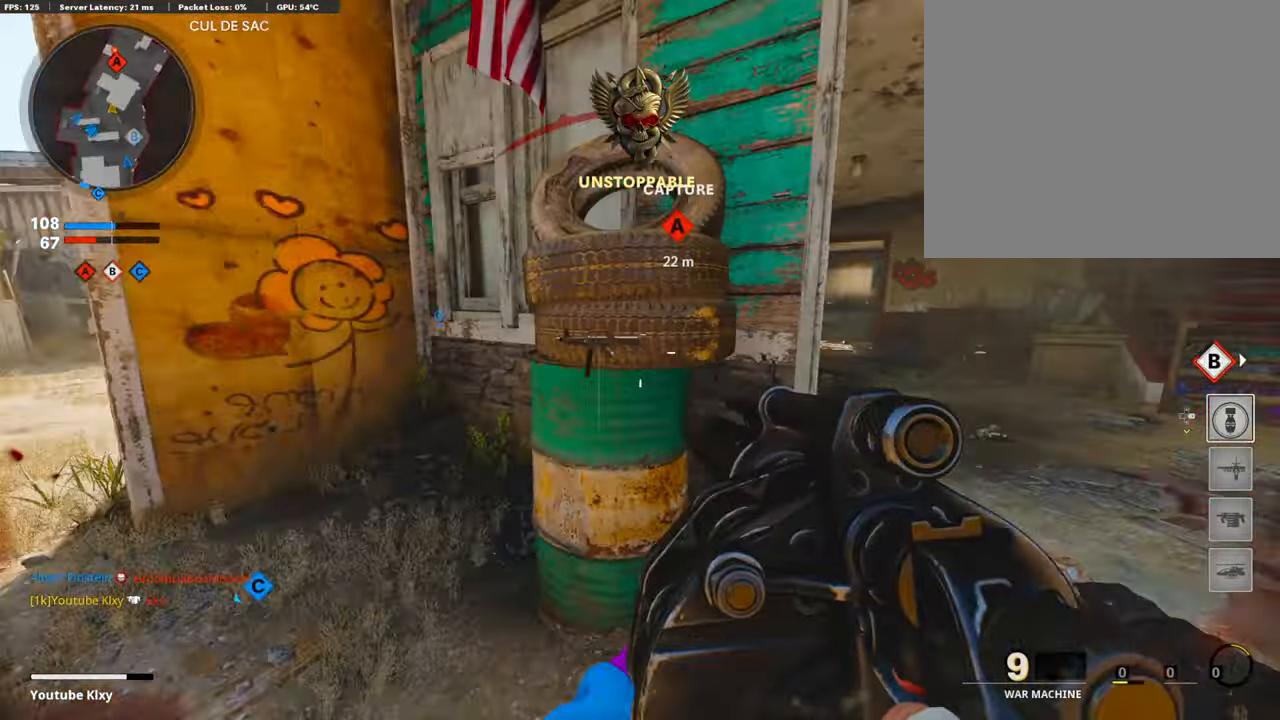
{"buttons": [], "left_stick": "down-left", "right_stick": "right", "events": [[34, "left_stick", "up-left"], [67, "L3", "down"], [117, "right_stick", "center"], [134, "left_stick", "up"], [184, "right_stick", "right"], [385, "L3", "up"], [452, "left_stick", "down-left"]]}
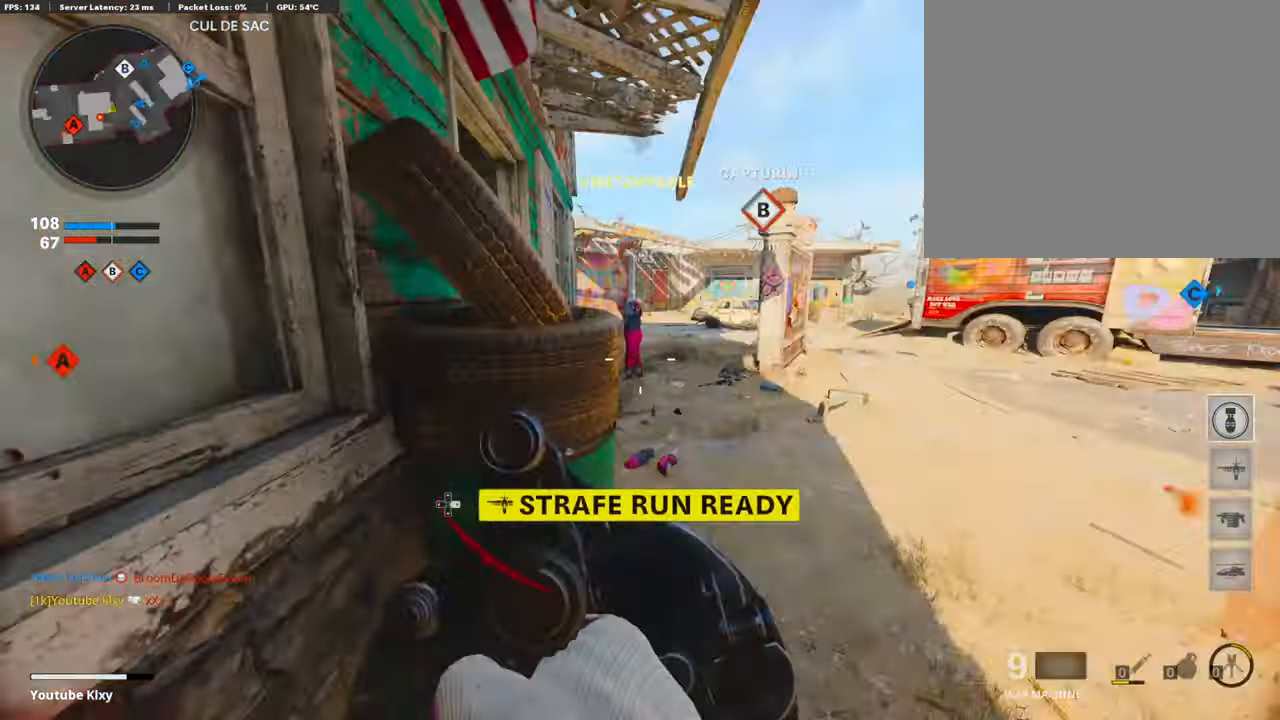
{"buttons": ["DPAD_RIGHT"], "left_stick": "center", "right_stick": "center", "events": [[50, "left_stick", "center"], [50, "right_stick", "center"], [168, "DPAD_DOWN", "down"], [251, "DPAD_DOWN", "up"], [502, "DPAD_RIGHT", "down"]]}
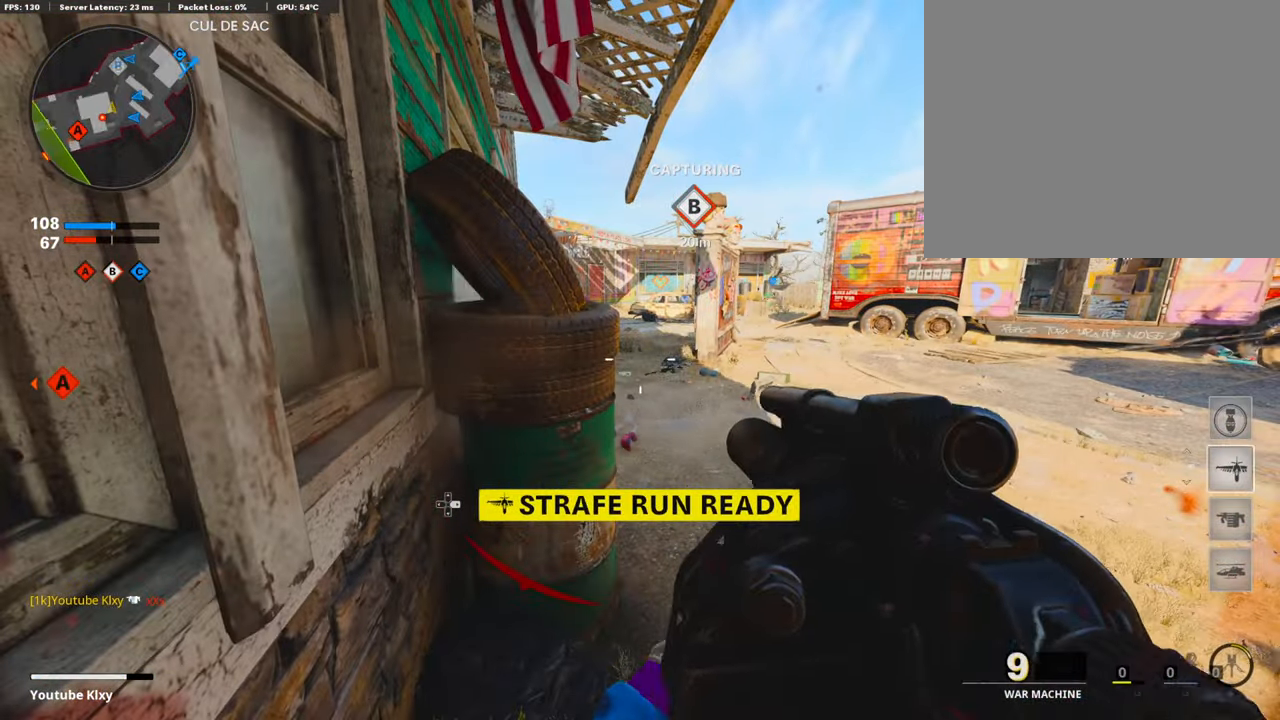
{"buttons": [], "left_stick": "center", "right_stick": "center", "events": [[84, "DPAD_RIGHT", "up"]]}
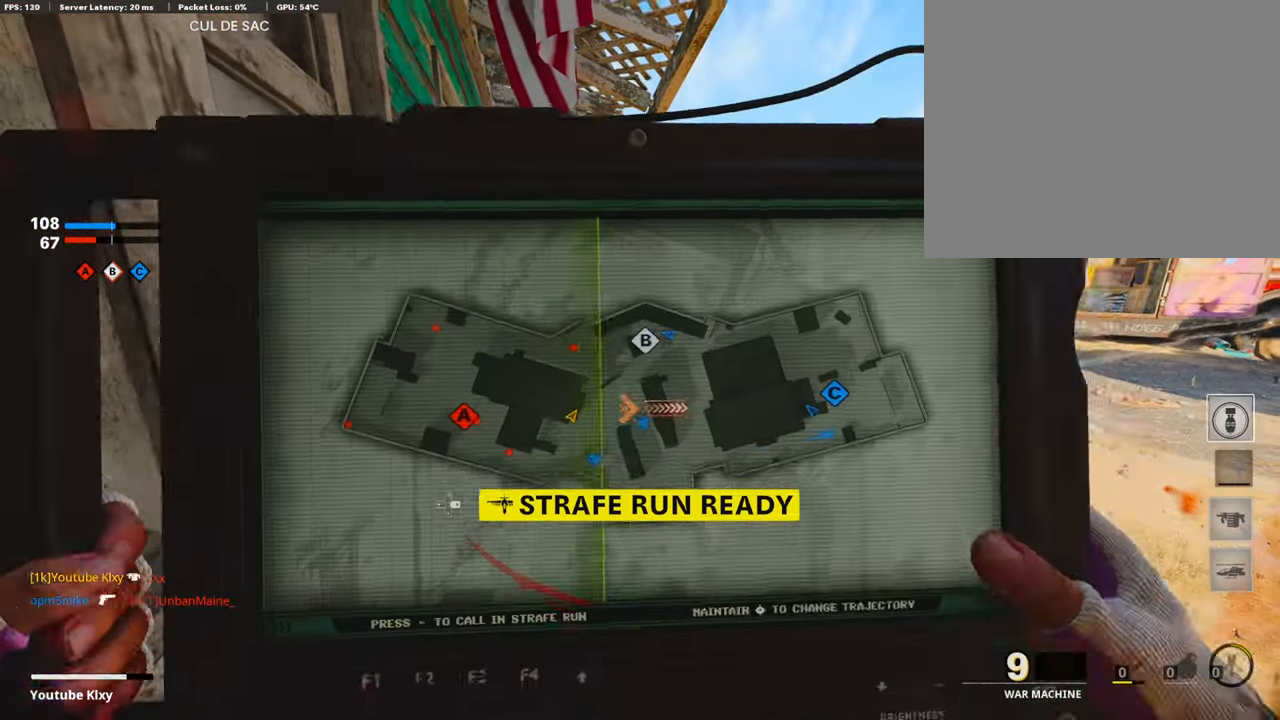
{"buttons": [], "left_stick": "center", "right_stick": "center", "events": [[50, "R1", "down"], [184, "R1", "up"]]}
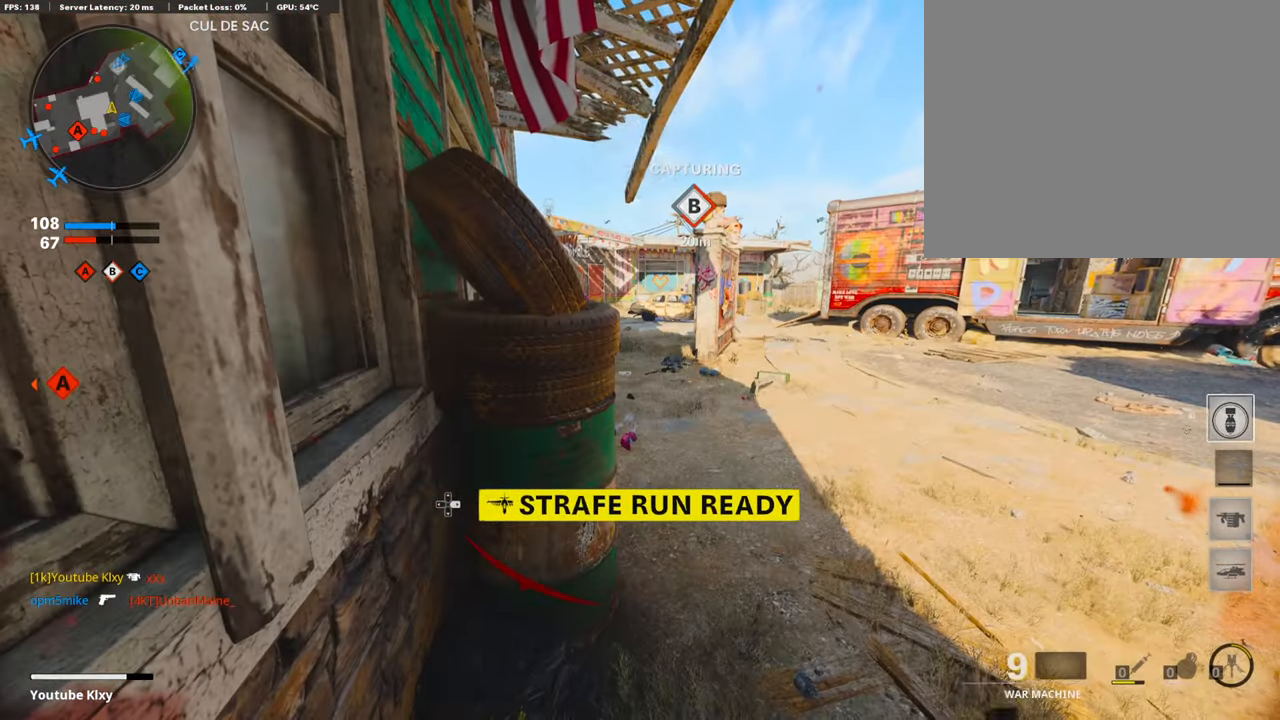
{"buttons": [], "left_stick": "center", "right_stick": "center", "events": []}
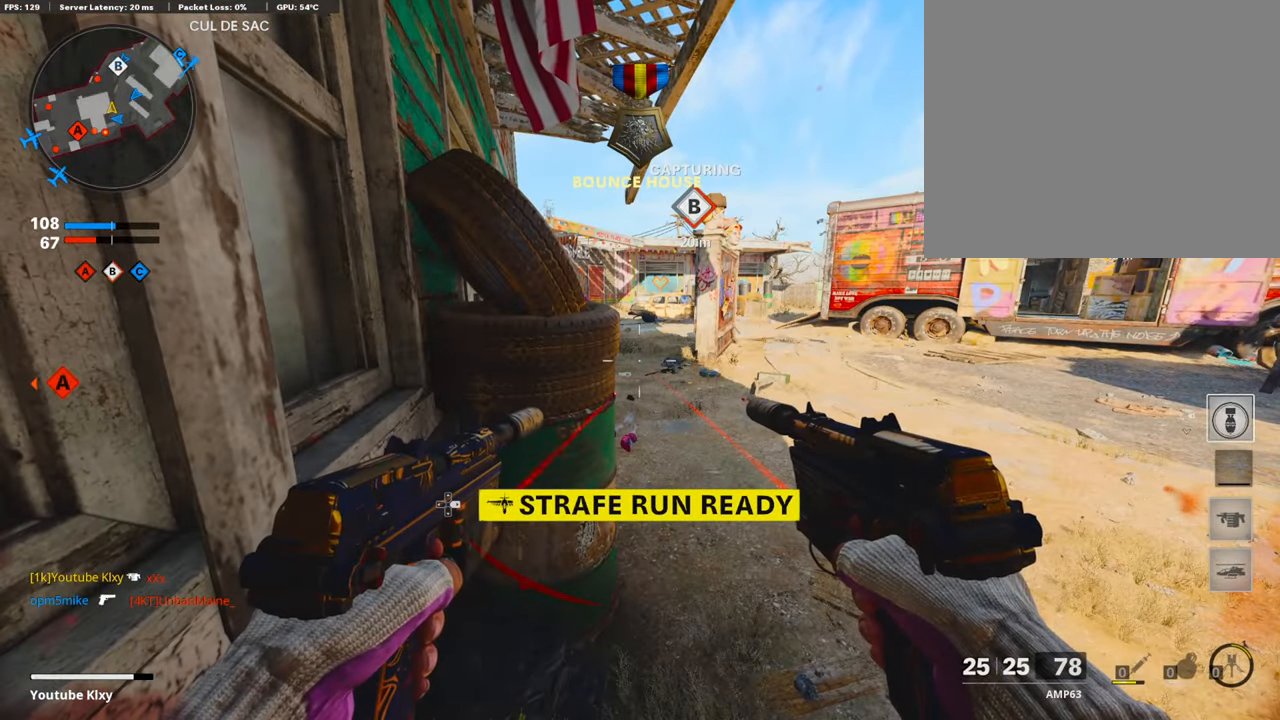
{"buttons": [], "left_stick": "center", "right_stick": "center", "events": []}
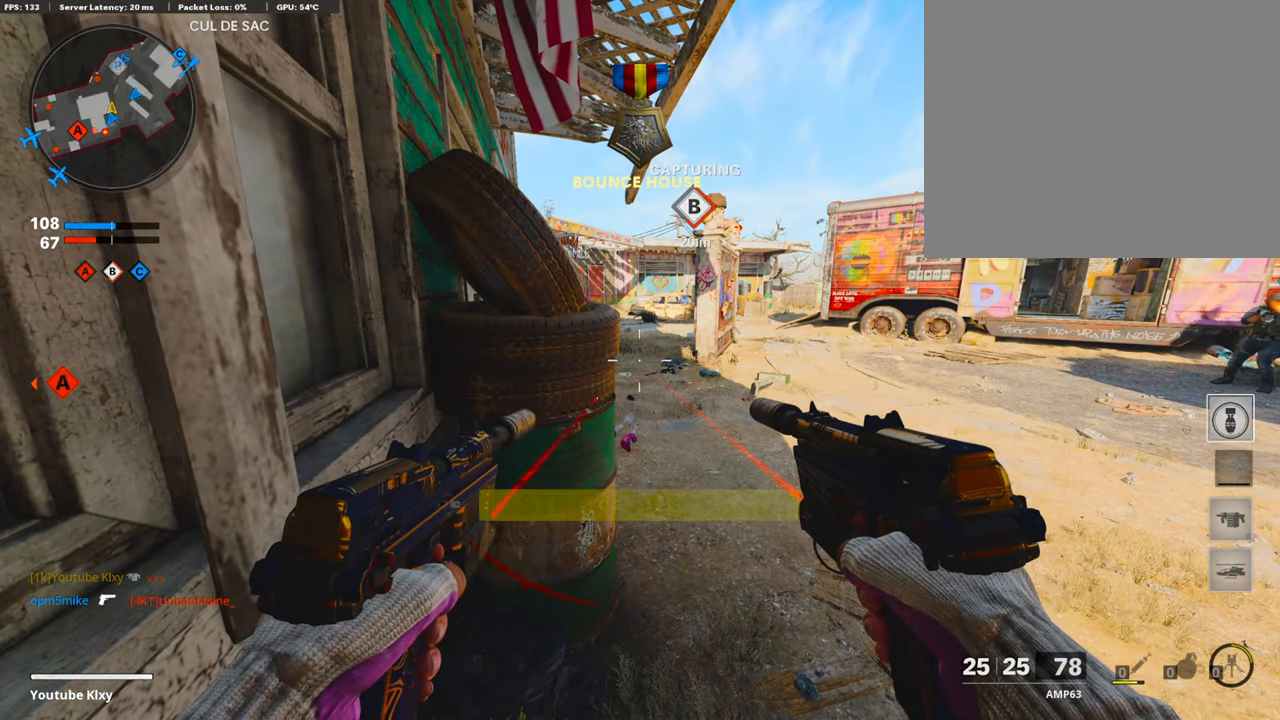
{"buttons": [], "left_stick": "center", "right_stick": "center", "events": []}
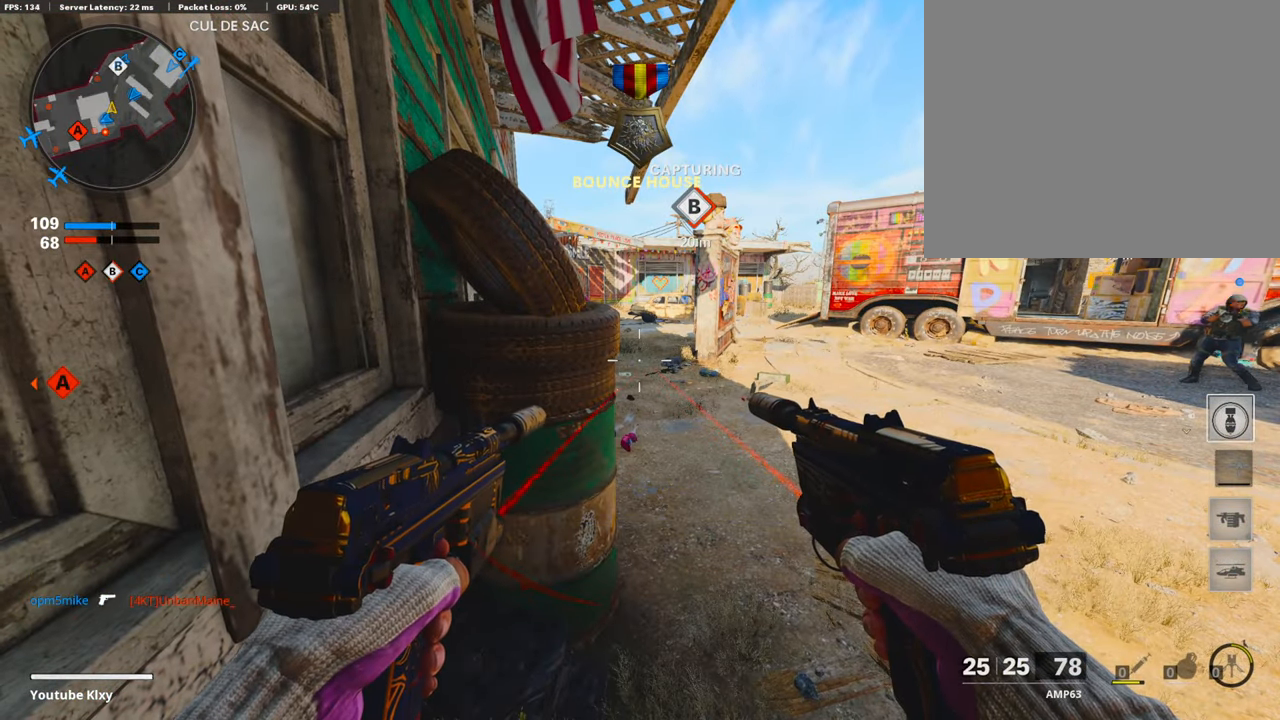
{"buttons": [], "left_stick": "center", "right_stick": "center", "events": [[117, "right_stick", "right"], [285, "right_stick", "center"]]}
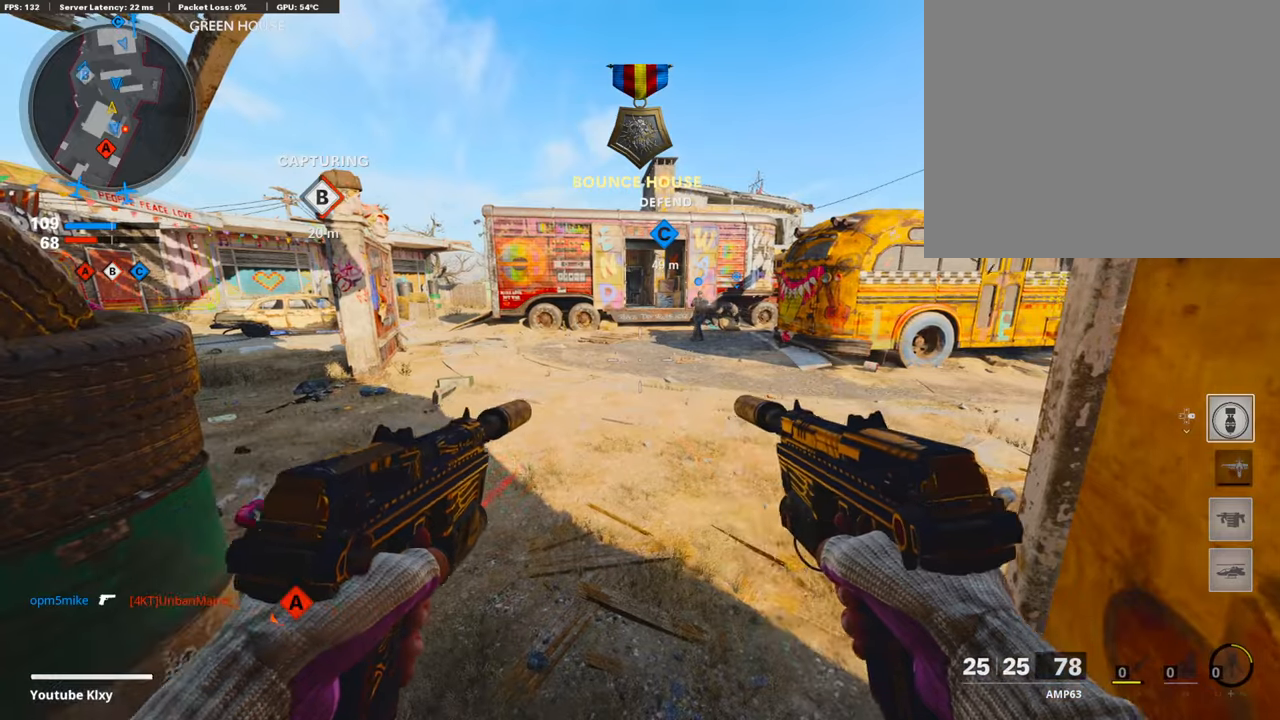
{"buttons": [], "left_stick": "center", "right_stick": "center", "events": []}
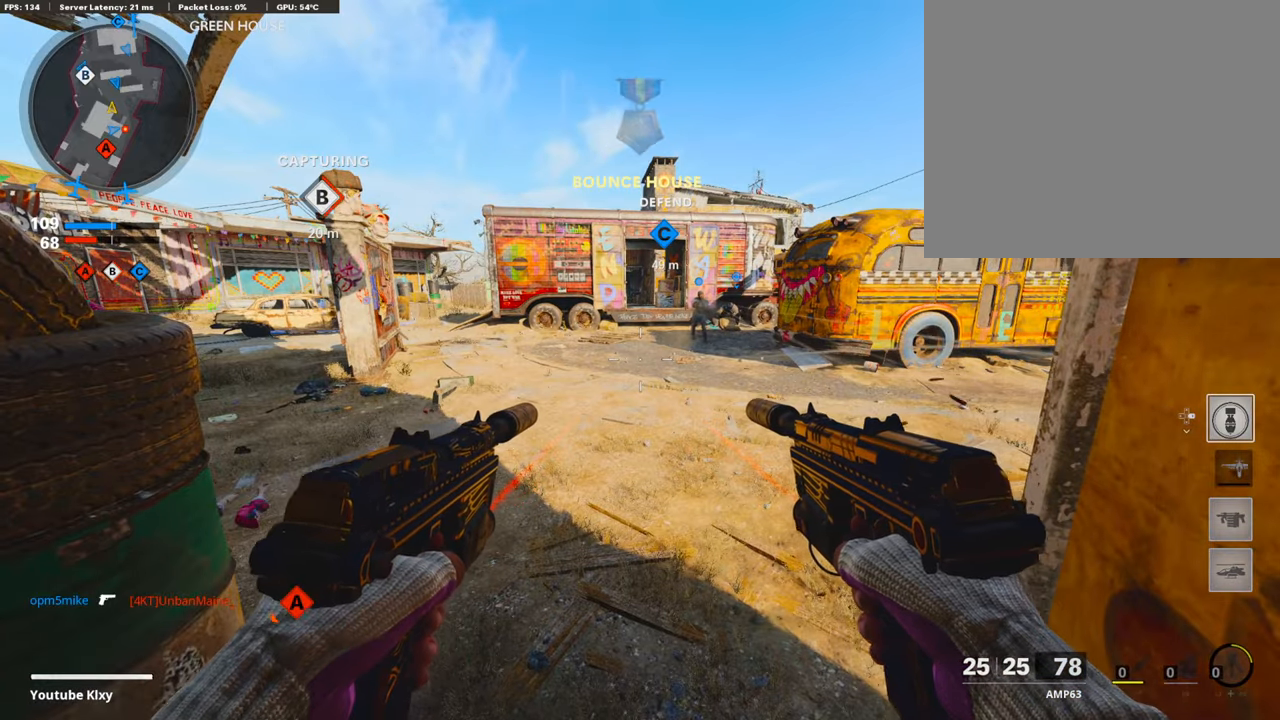
{"buttons": [], "left_stick": "center", "right_stick": "center", "events": []}